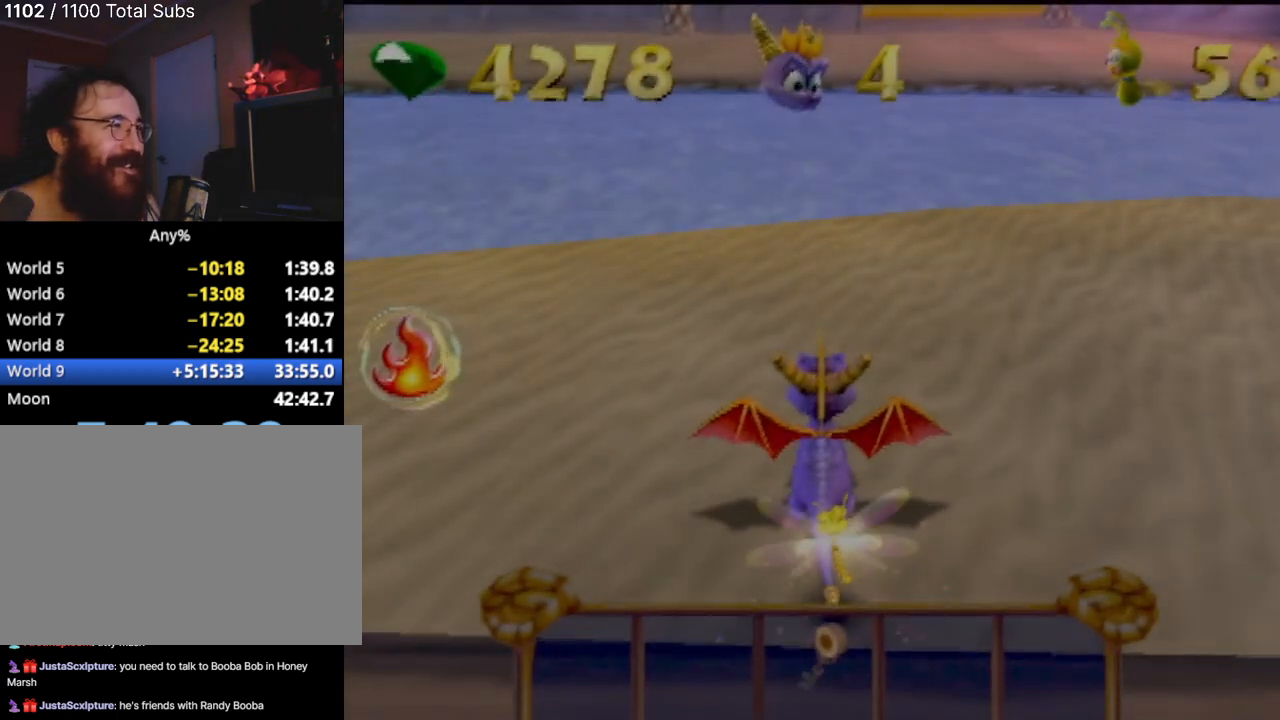
Gameplay with a controller (PlayStation layout); each line is a JSON object with the inputs held at the frame after it. "events" lists button and stick changes between this image and that frame as [ms after this image, input, new state], when the widget could be followed in between. Not read: L3 R3 right_stick.
{"buttons": [], "left_stick": "center", "events": []}
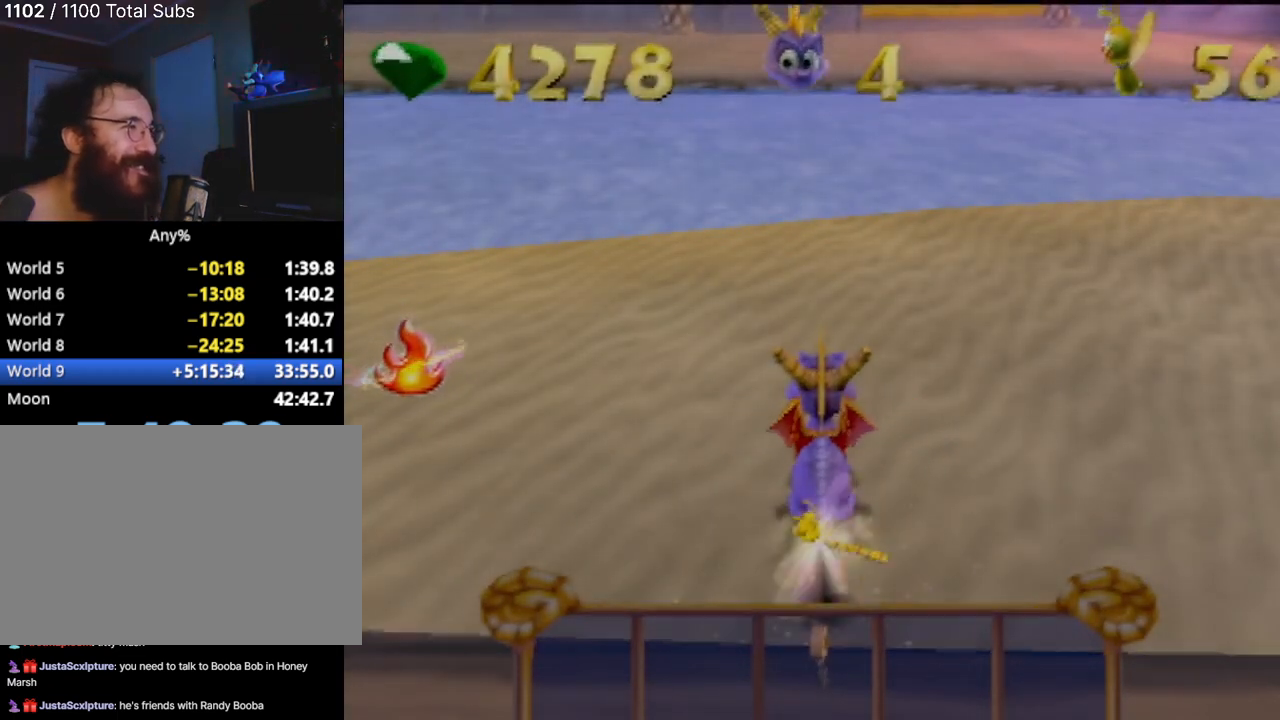
{"buttons": ["SQUARE"], "left_stick": "right", "events": [[250, "SQUARE", "down"], [300, "left_stick", "right"]]}
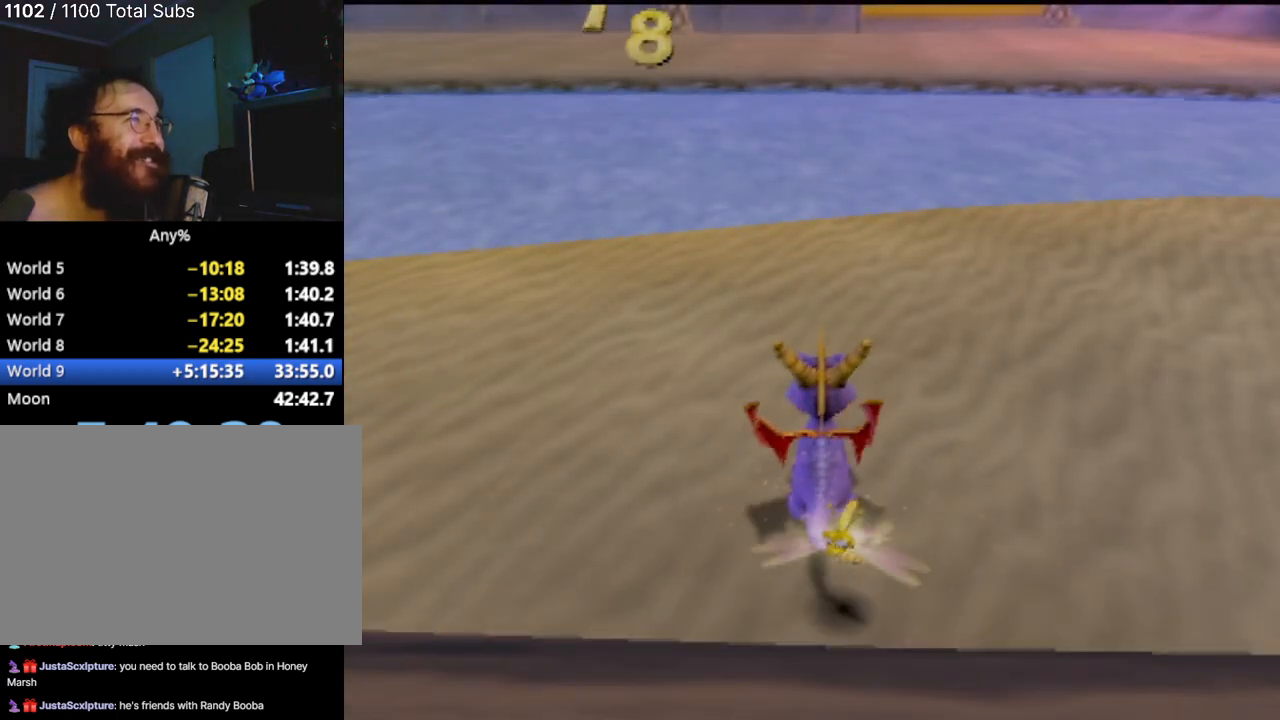
{"buttons": ["SQUARE"], "left_stick": "center", "events": [[34, "left_stick", "center"]]}
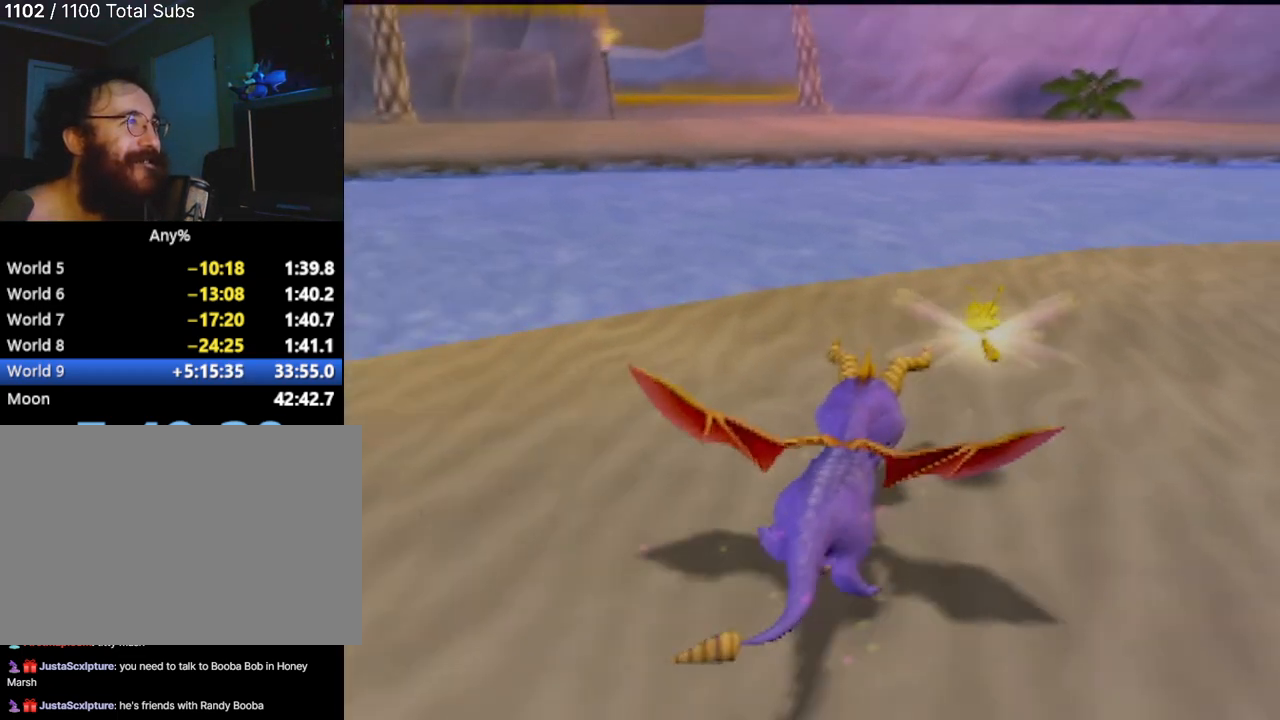
{"buttons": [], "left_stick": "center", "events": [[16, "left_stick", "up-left"], [100, "CROSS", "down"], [233, "left_stick", "center"], [450, "SQUARE", "up"], [484, "CROSS", "up"]]}
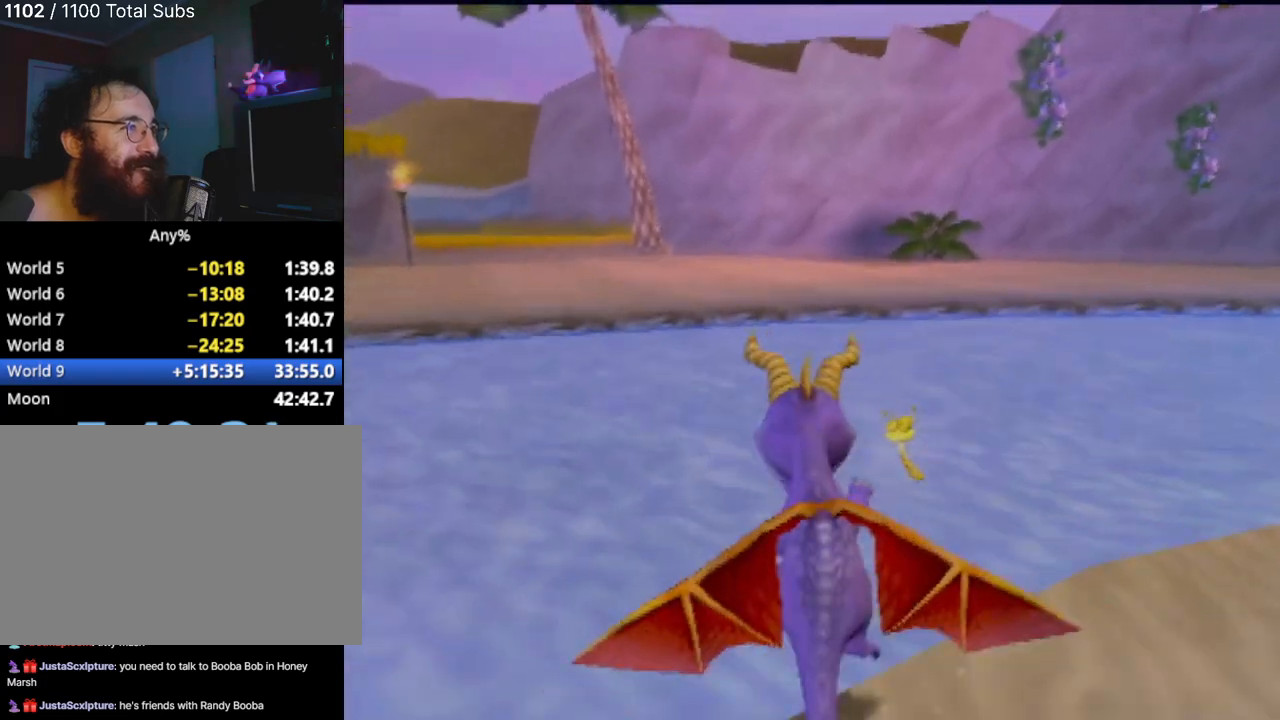
{"buttons": ["CROSS"], "left_stick": "center", "events": [[84, "CROSS", "down"]]}
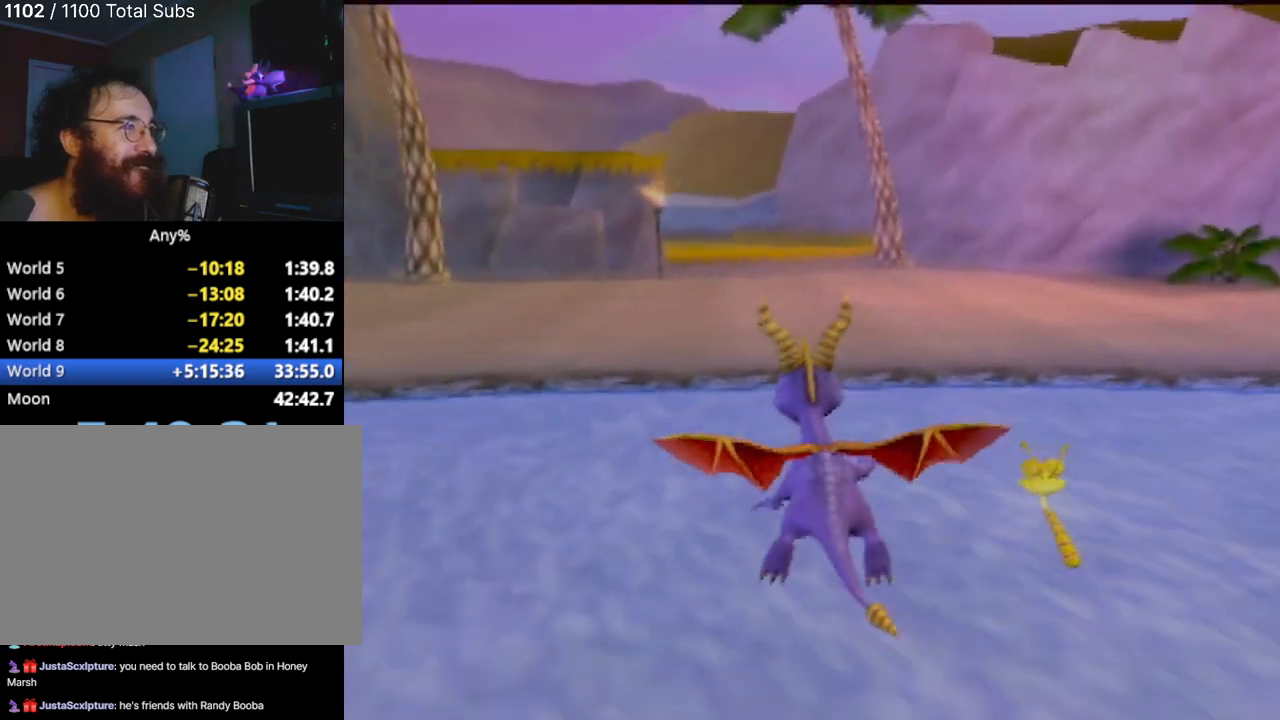
{"buttons": [], "left_stick": "center", "events": [[16, "CROSS", "up"]]}
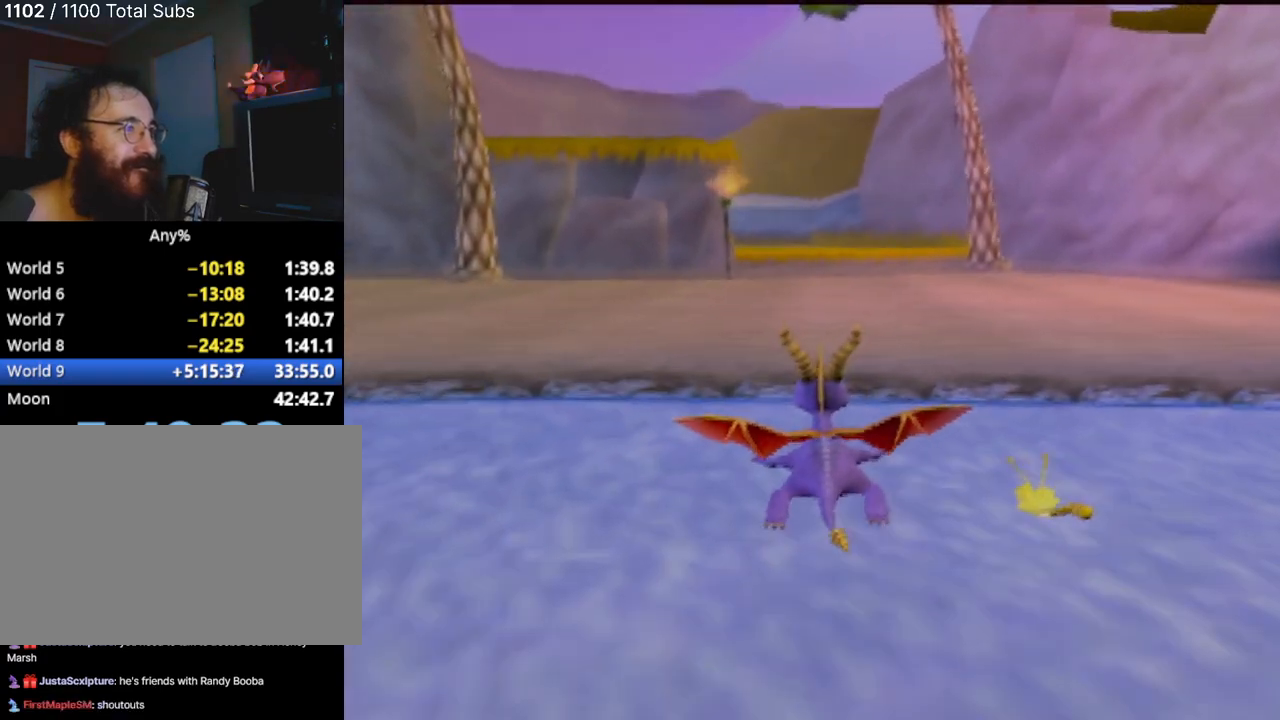
{"buttons": [], "left_stick": "up", "events": [[50, "left_stick", "up"], [84, "TRIANGLE", "down"], [200, "TRIANGLE", "up"]]}
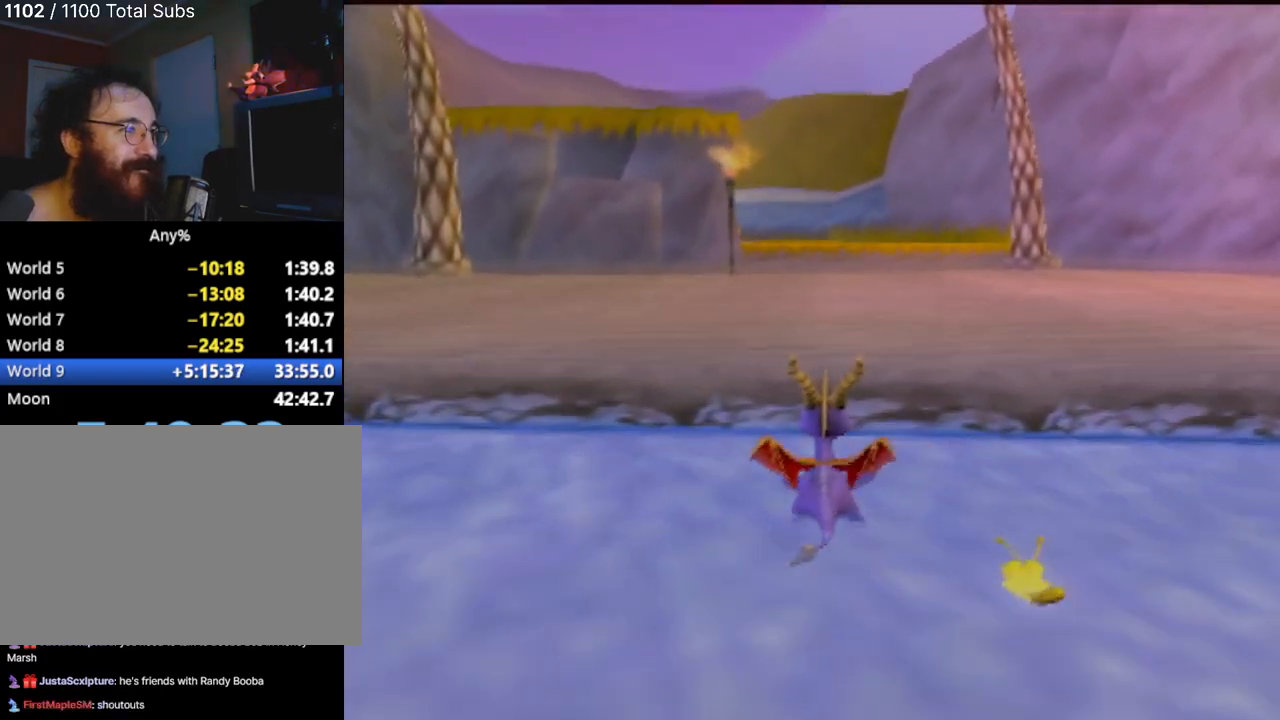
{"buttons": ["SQUARE"], "left_stick": "up", "events": [[66, "CROSS", "down"], [217, "CROSS", "up"], [450, "SQUARE", "down"]]}
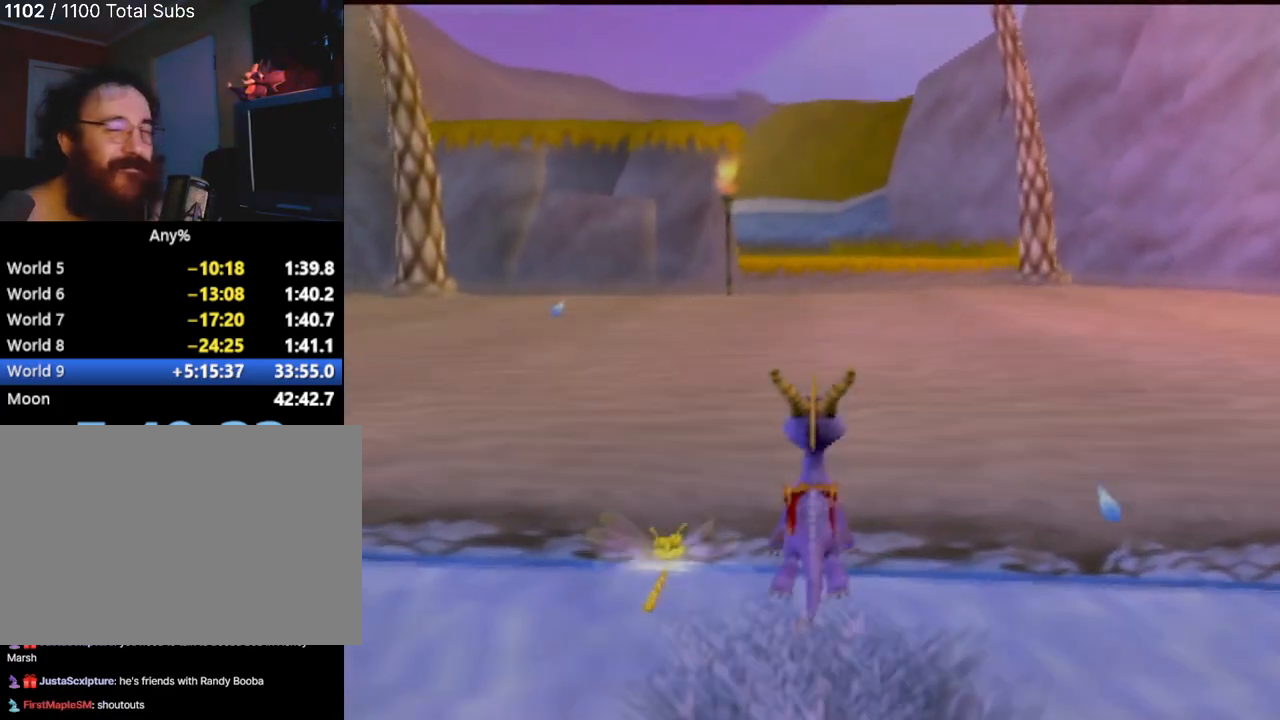
{"buttons": ["SQUARE"], "left_stick": "right", "events": [[150, "left_stick", "center"], [384, "left_stick", "right"]]}
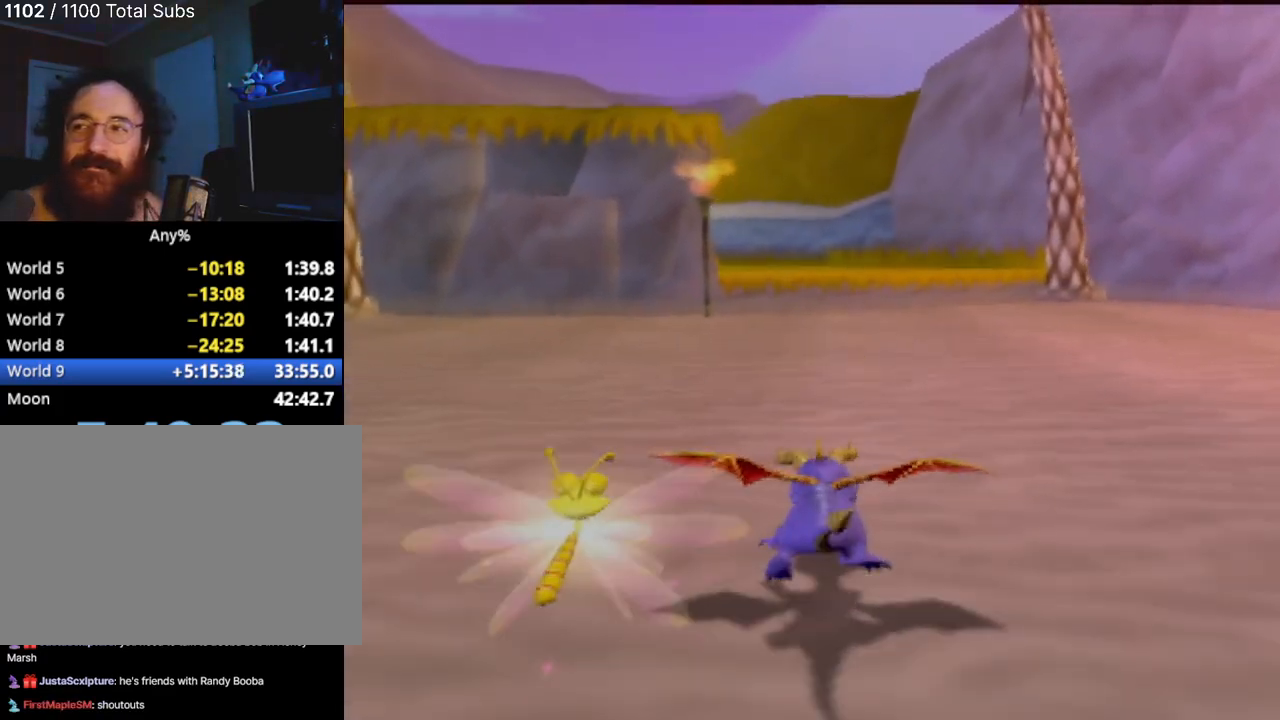
{"buttons": ["SQUARE"], "left_stick": "center", "events": [[16, "left_stick", "center"], [333, "left_stick", "up-left"], [484, "left_stick", "center"]]}
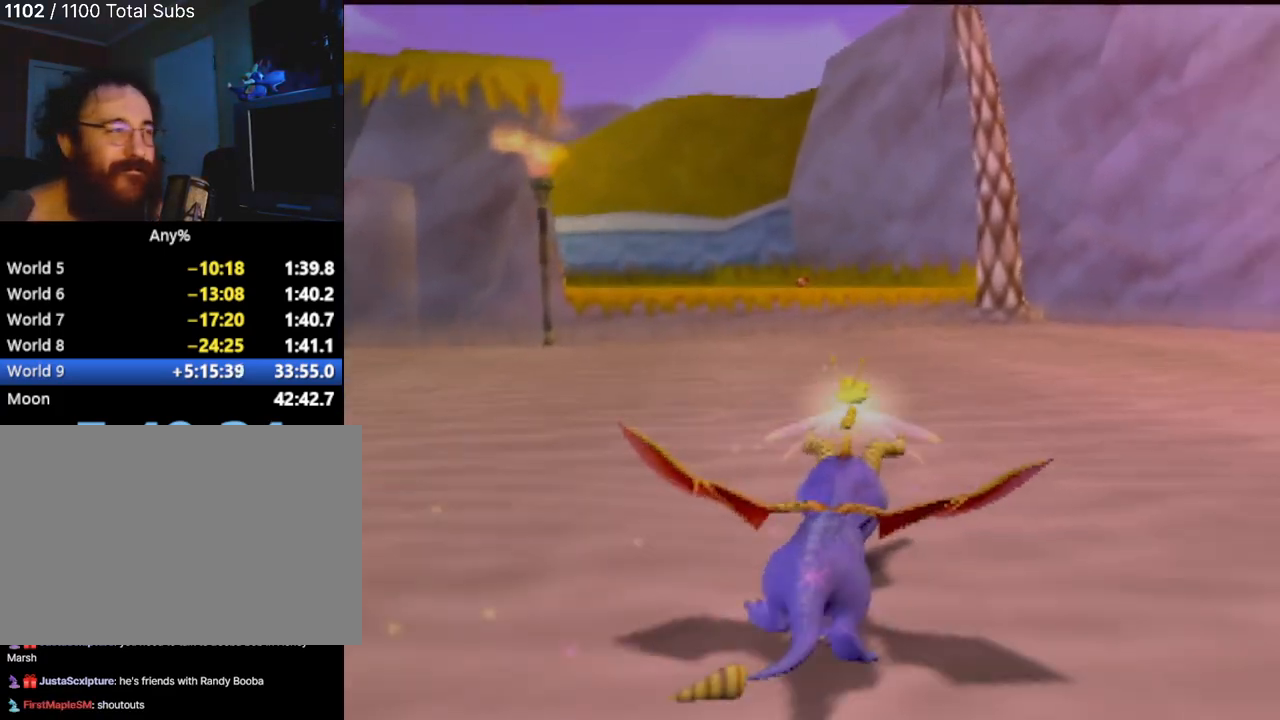
{"buttons": ["SQUARE"], "left_stick": "up-left", "events": [[351, "left_stick", "up-left"]]}
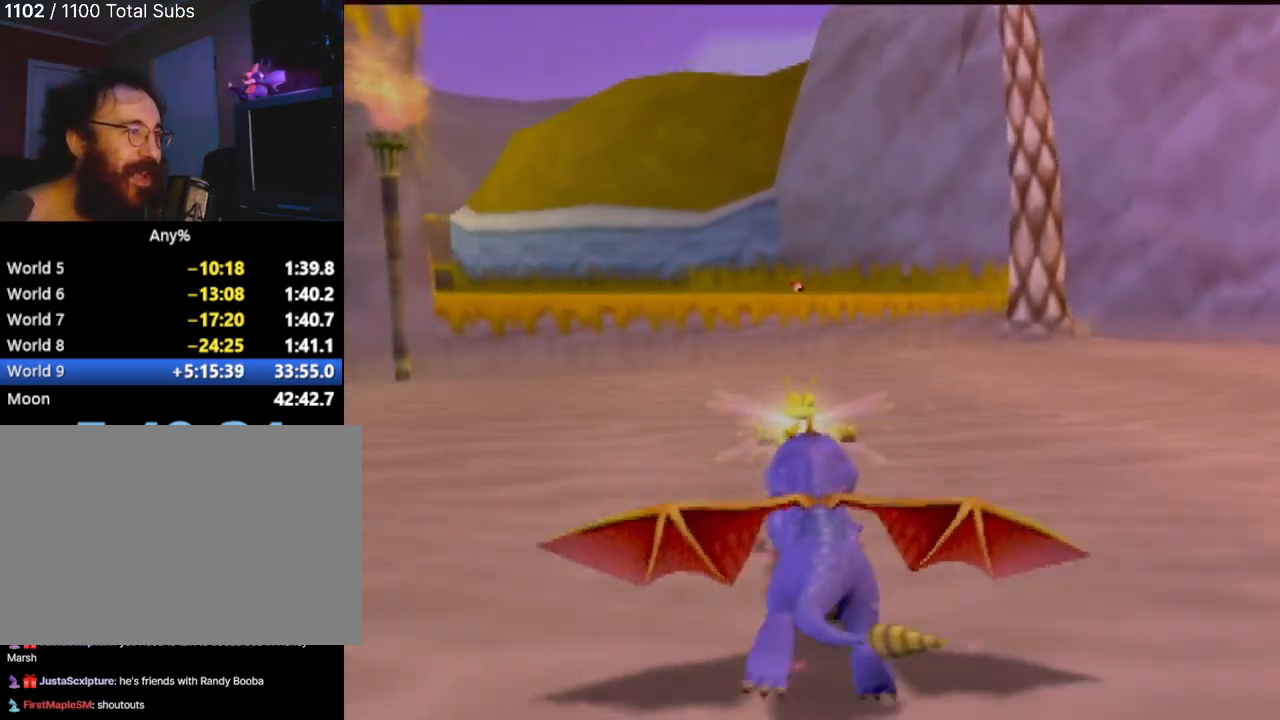
{"buttons": ["CROSS", "SQUARE"], "left_stick": "center", "events": [[16, "left_stick", "center"], [233, "CROSS", "down"]]}
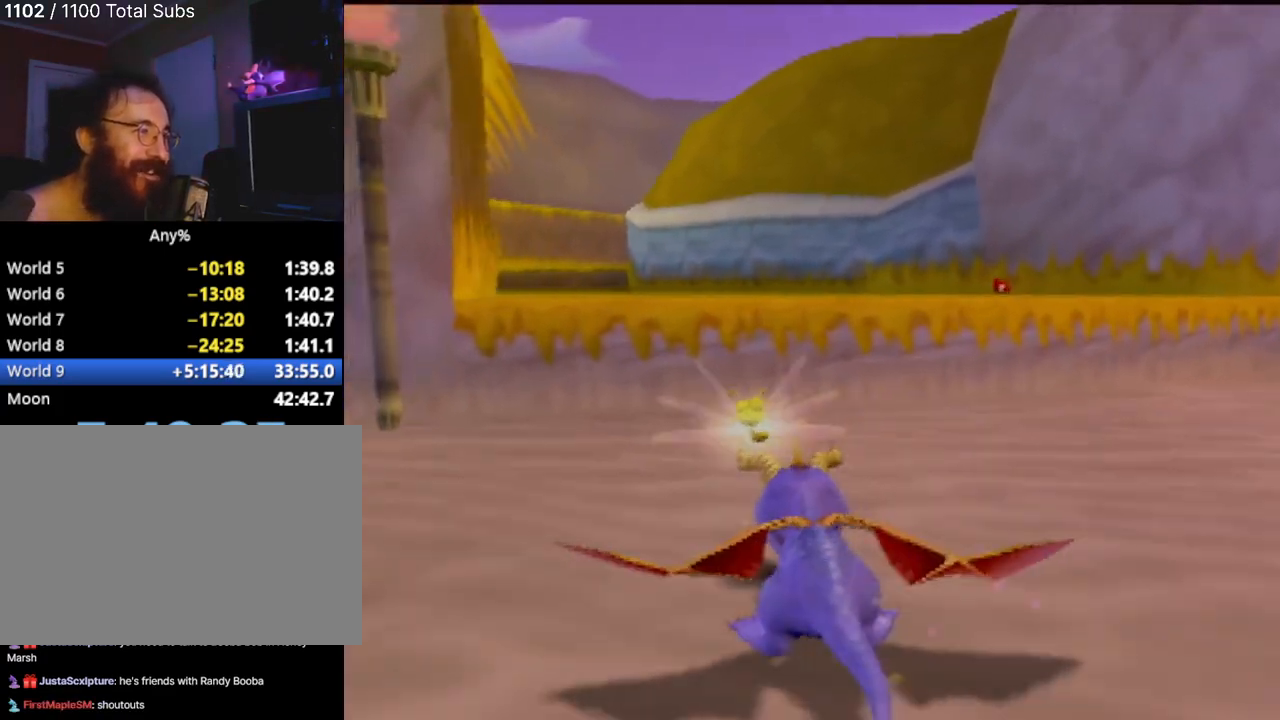
{"buttons": ["SQUARE"], "left_stick": "center", "events": [[67, "CROSS", "up"], [100, "left_stick", "up-left"], [217, "left_stick", "center"]]}
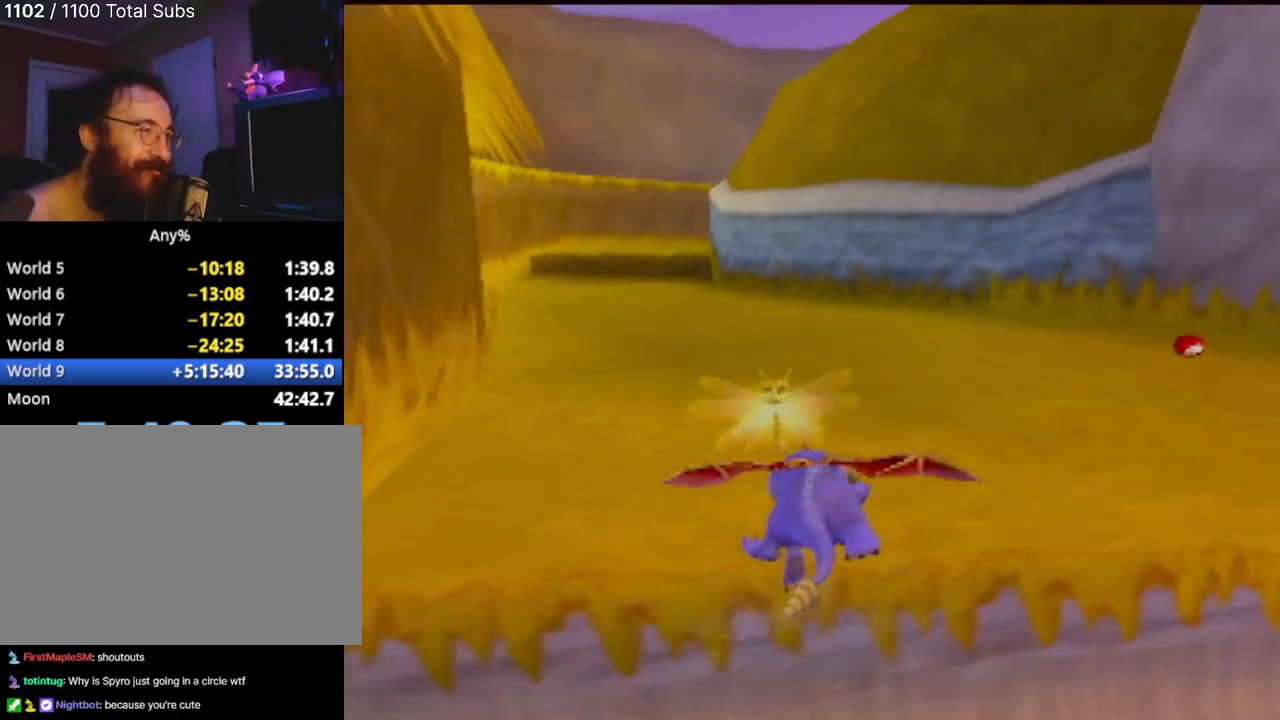
{"buttons": ["SQUARE"], "left_stick": "center", "events": [[250, "left_stick", "up-left"], [333, "left_stick", "center"]]}
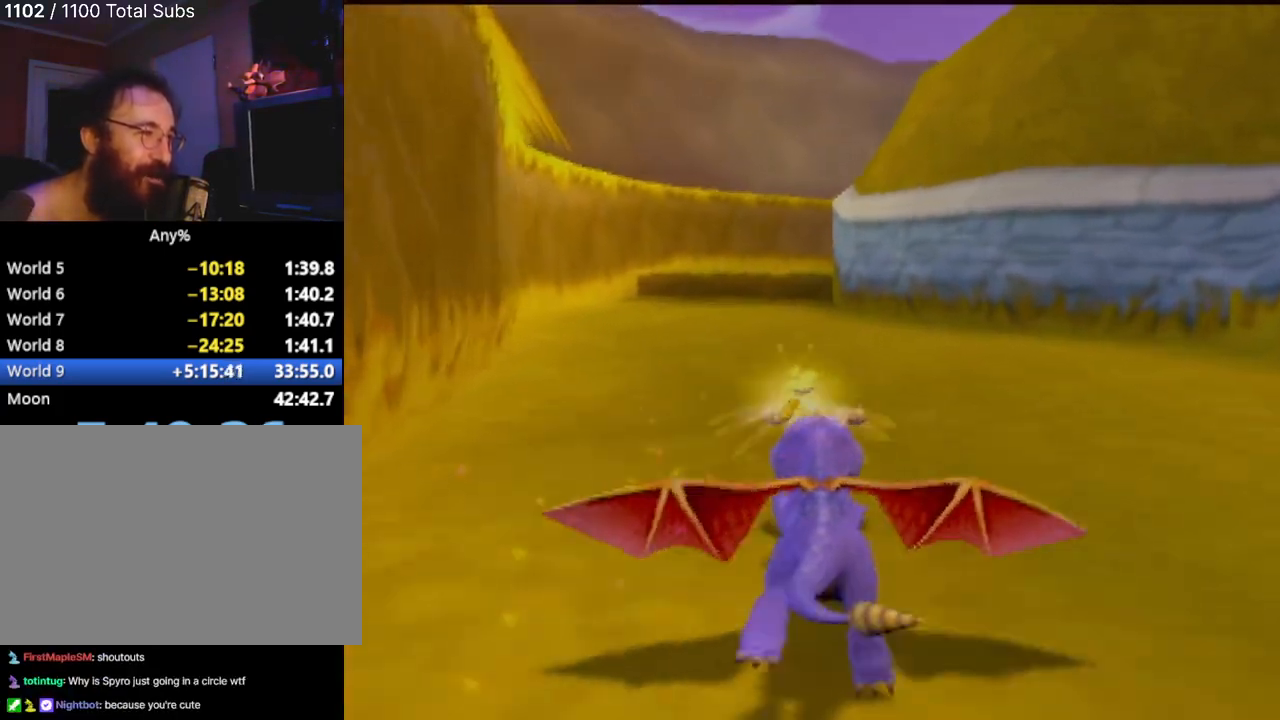
{"buttons": ["SQUARE"], "left_stick": "center", "events": [[317, "left_stick", "down-right"], [367, "left_stick", "center"]]}
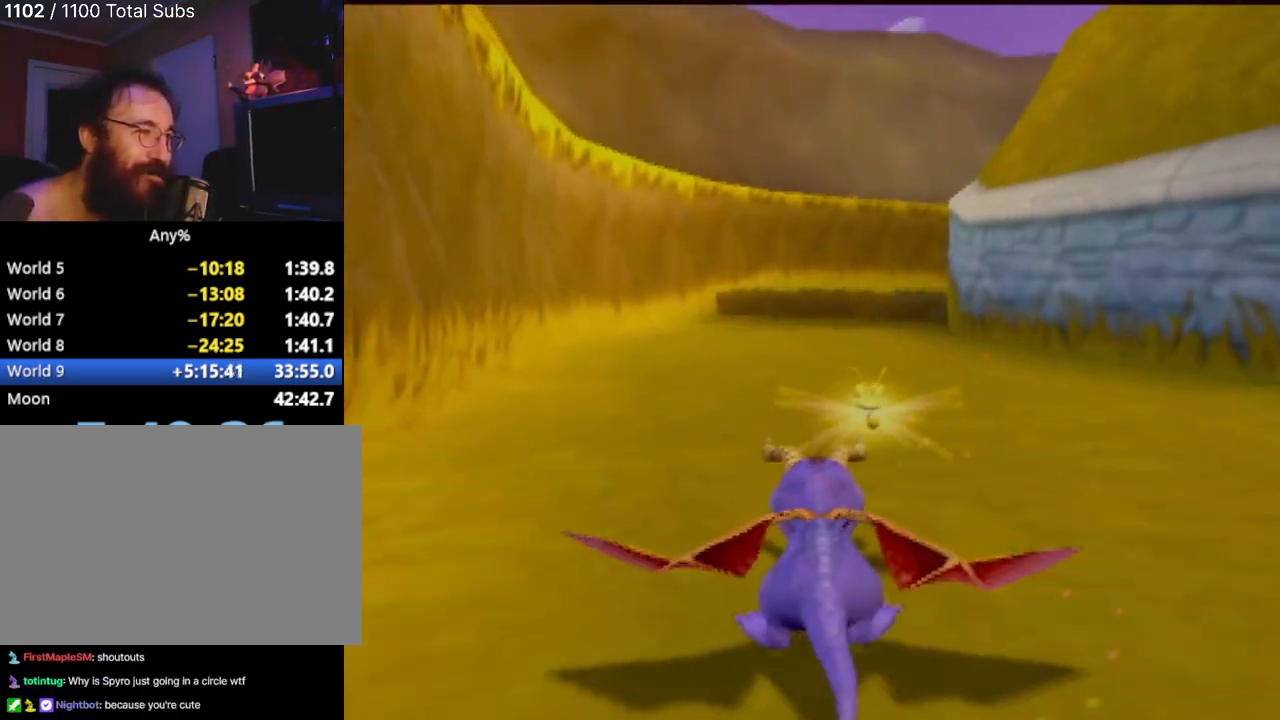
{"buttons": ["SQUARE"], "left_stick": "center", "events": []}
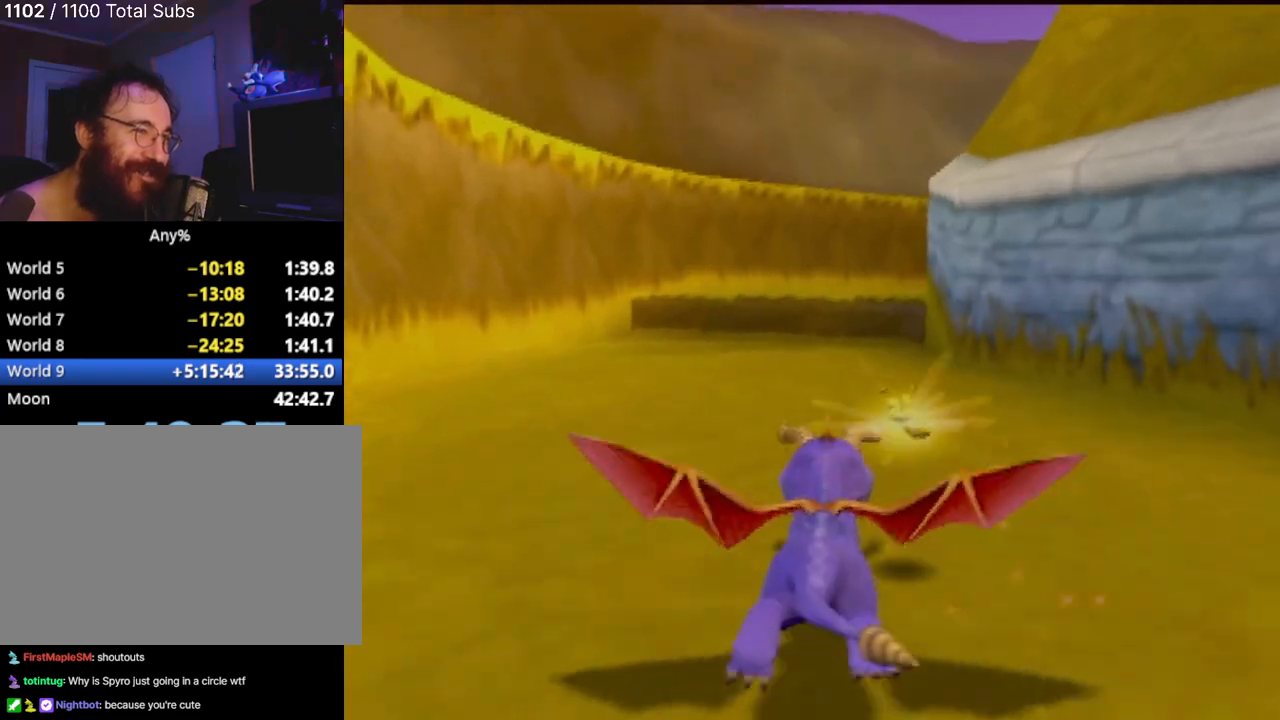
{"buttons": ["SQUARE"], "left_stick": "center", "events": [[351, "left_stick", "right"], [417, "left_stick", "center"]]}
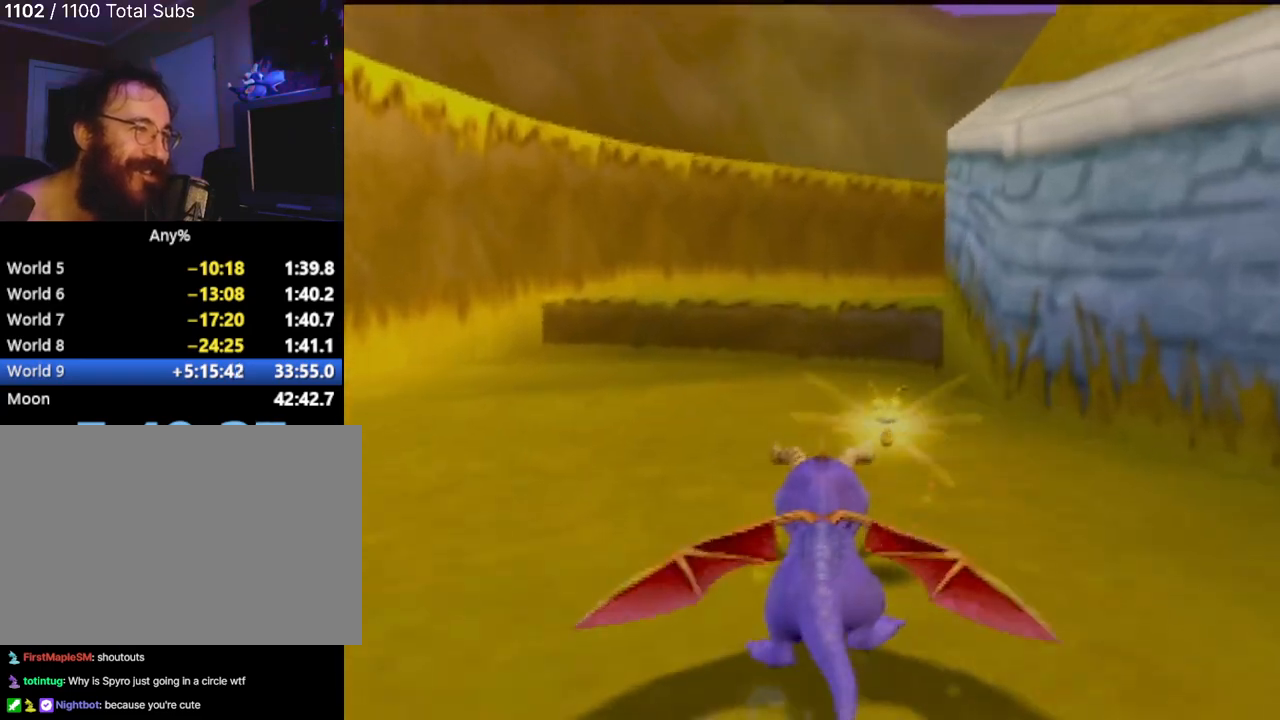
{"buttons": ["CROSS", "SQUARE"], "left_stick": "right", "events": [[167, "CROSS", "down"], [350, "left_stick", "right"]]}
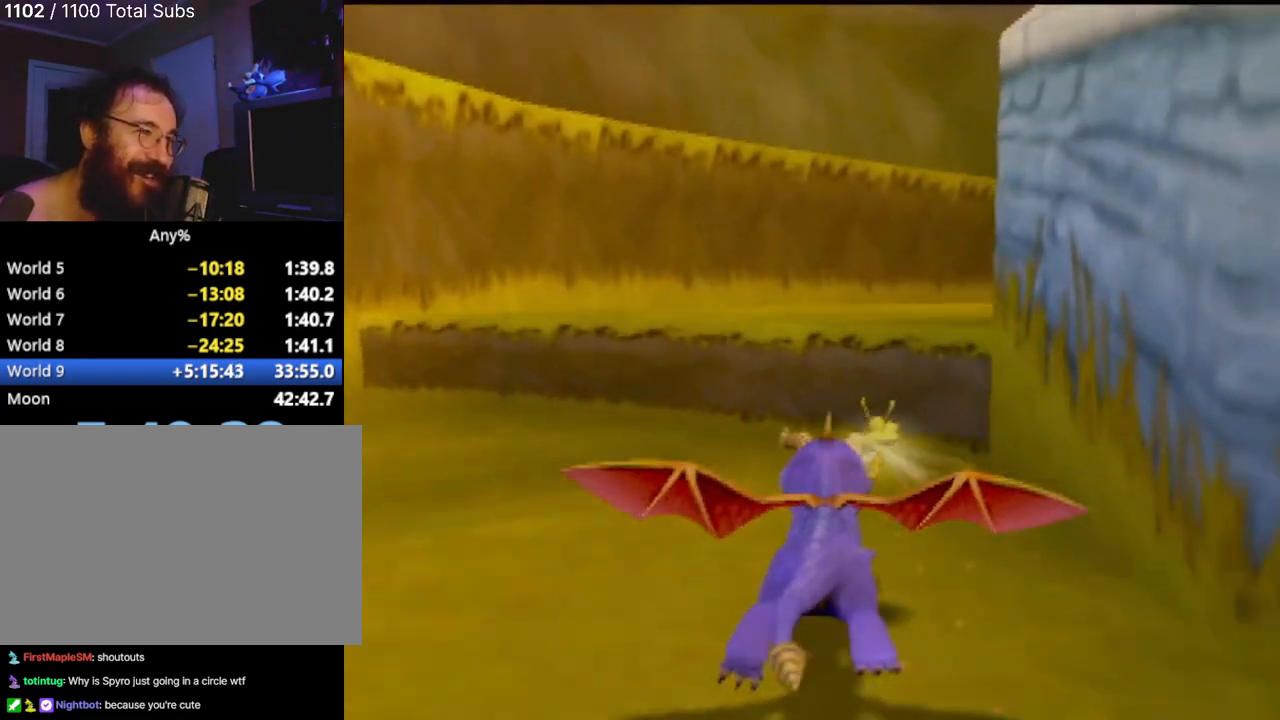
{"buttons": ["SQUARE"], "left_stick": "right", "events": [[17, "CROSS", "up"], [50, "left_stick", "center"], [351, "left_stick", "right"]]}
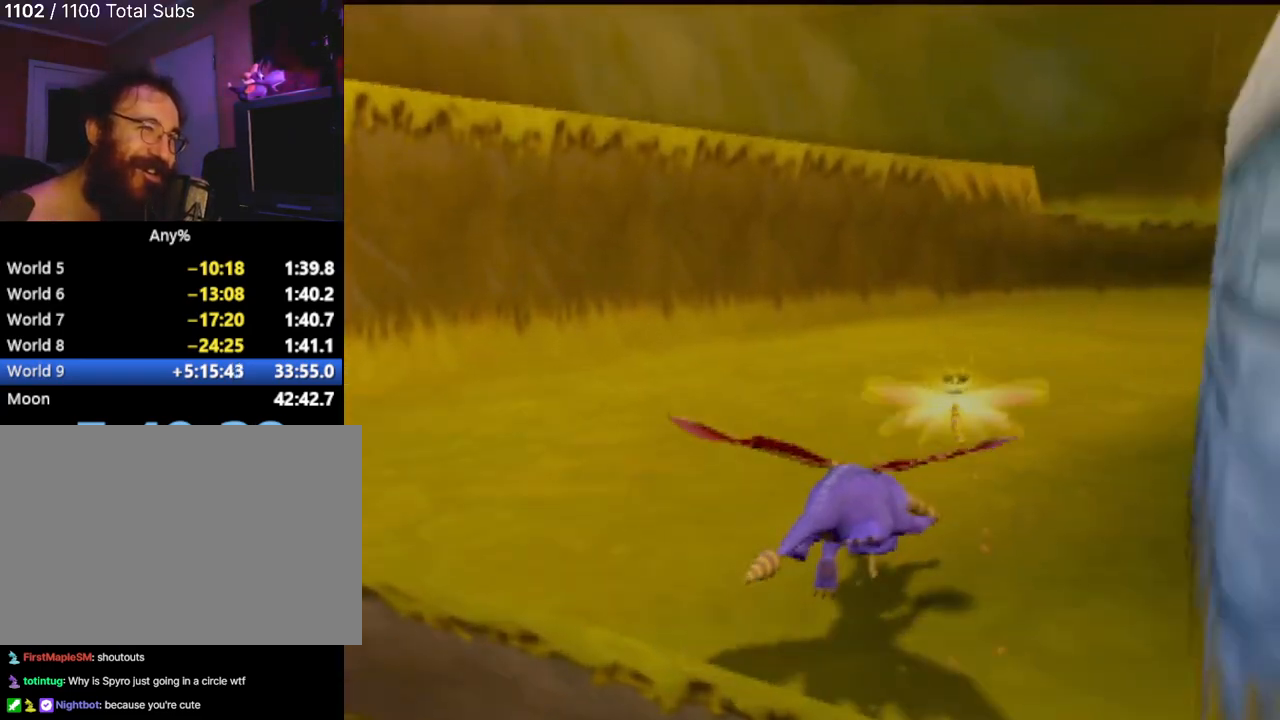
{"buttons": ["SQUARE"], "left_stick": "center", "events": [[83, "left_stick", "center"]]}
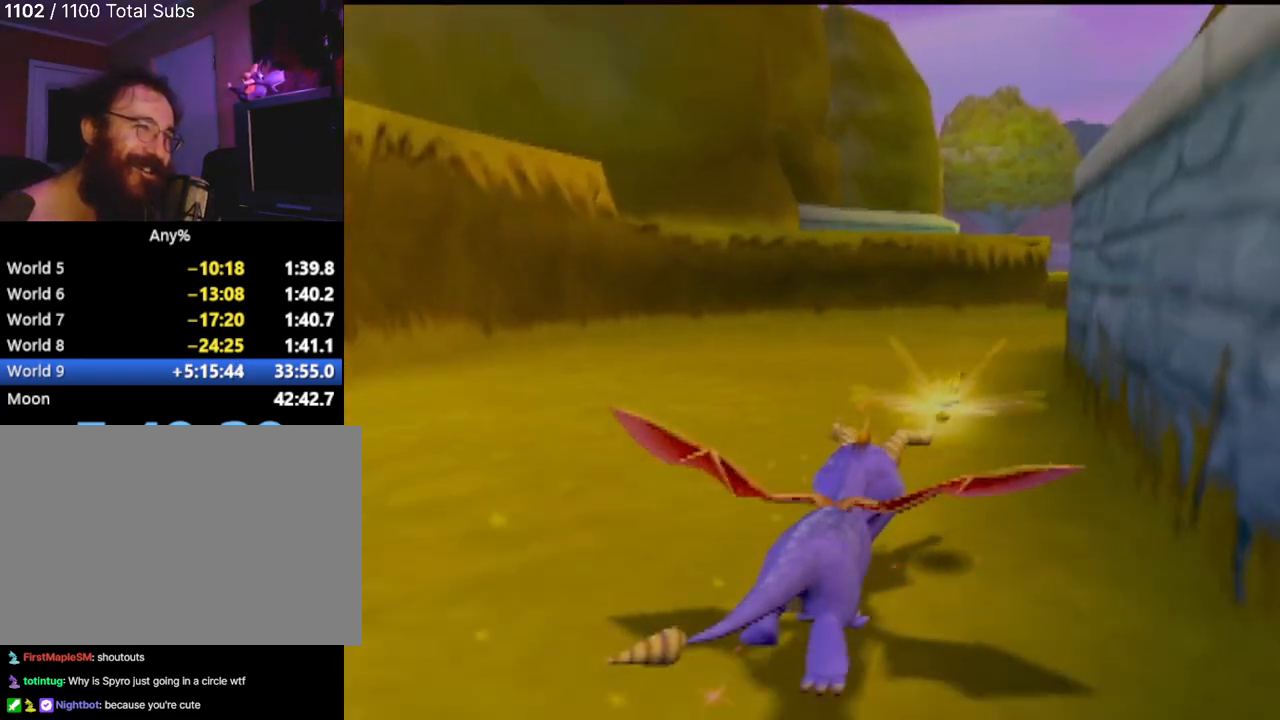
{"buttons": ["SQUARE"], "left_stick": "right", "events": [[134, "left_stick", "right"], [250, "left_stick", "center"], [501, "left_stick", "right"]]}
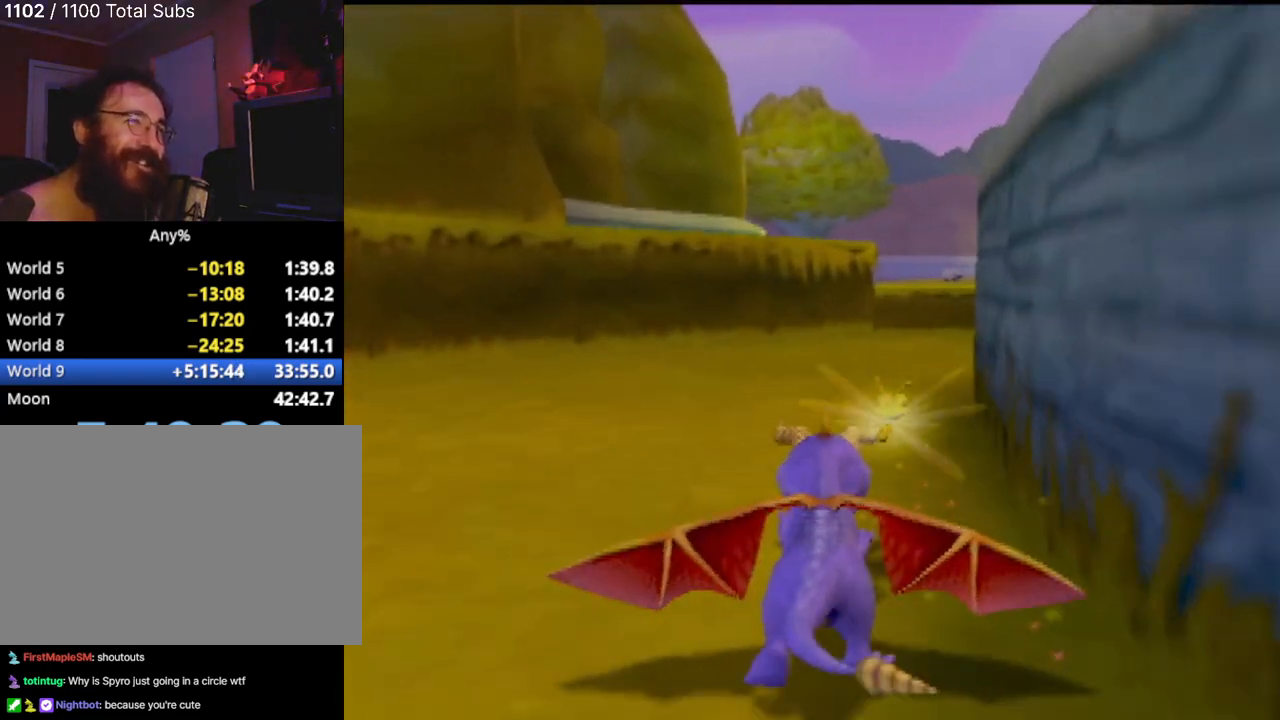
{"buttons": ["SQUARE"], "left_stick": "center", "events": [[83, "left_stick", "center"]]}
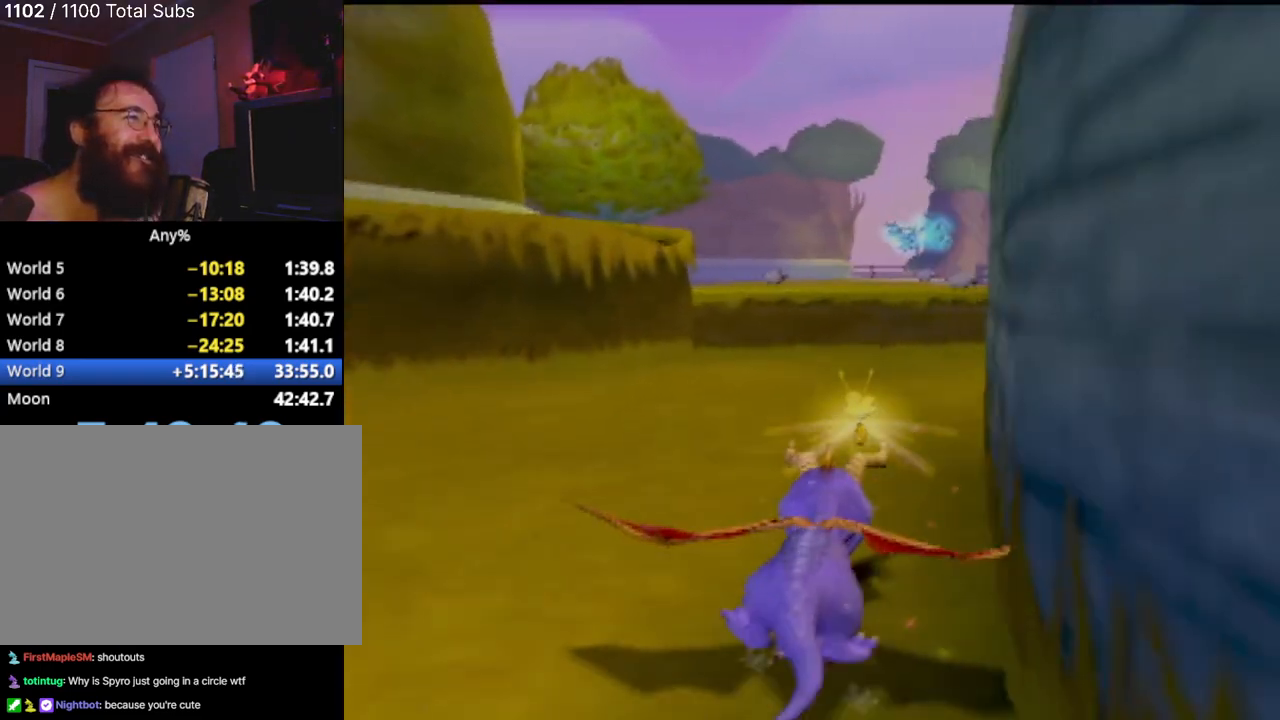
{"buttons": ["CROSS", "SQUARE"], "left_stick": "center", "events": [[250, "left_stick", "up-left"], [334, "left_stick", "center"], [467, "CROSS", "down"]]}
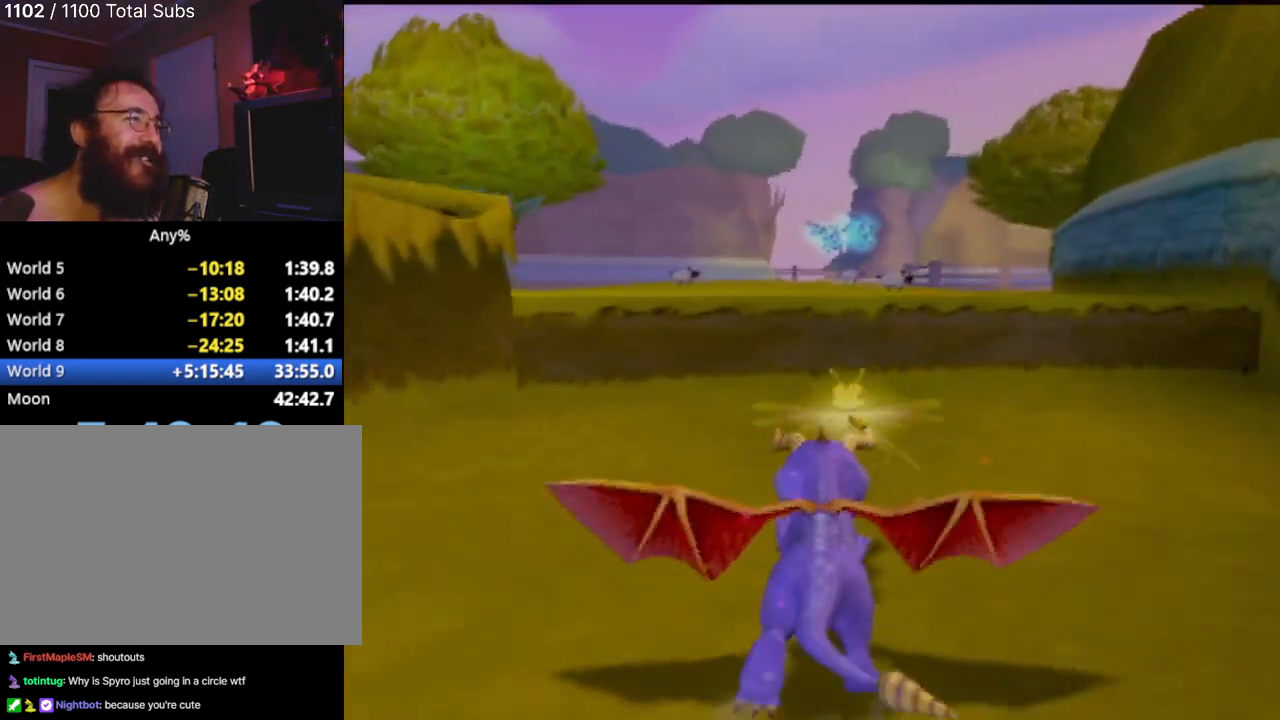
{"buttons": ["SQUARE"], "left_stick": "center", "events": [[367, "CROSS", "up"]]}
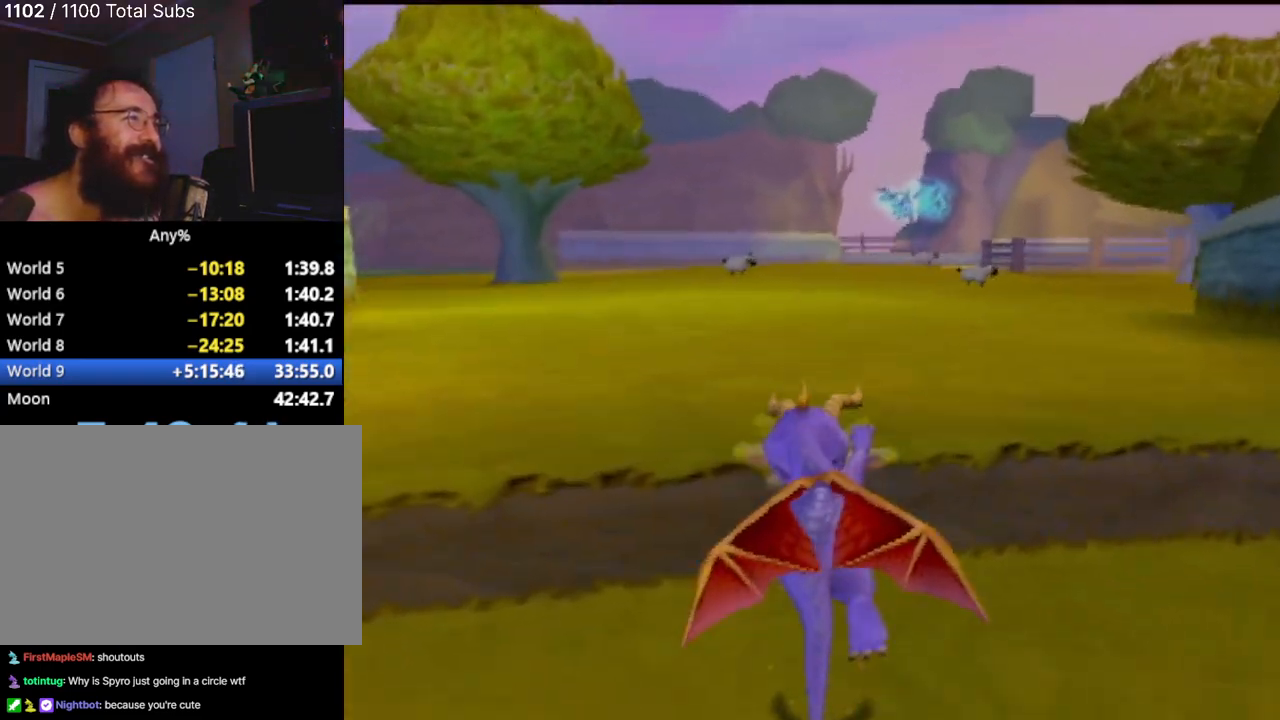
{"buttons": ["SQUARE"], "left_stick": "center", "events": [[17, "left_stick", "left"], [384, "left_stick", "center"]]}
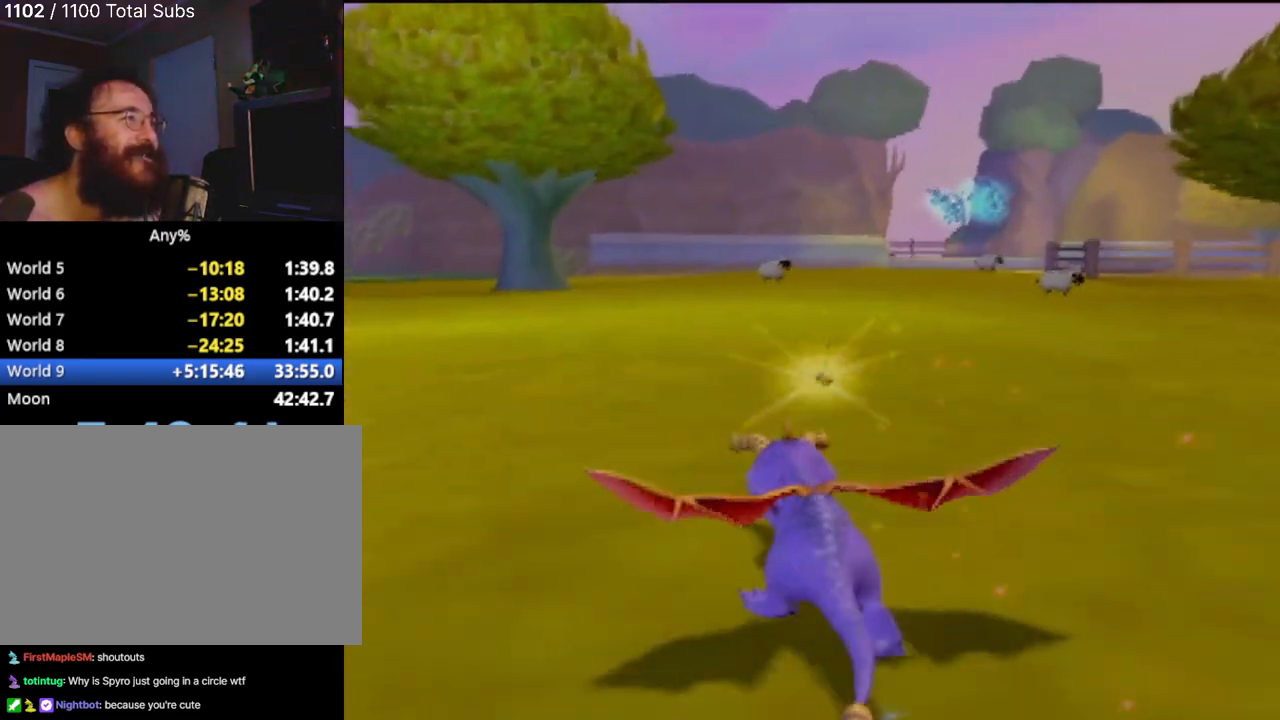
{"buttons": ["SQUARE"], "left_stick": "center", "events": [[284, "left_stick", "right"], [501, "left_stick", "center"]]}
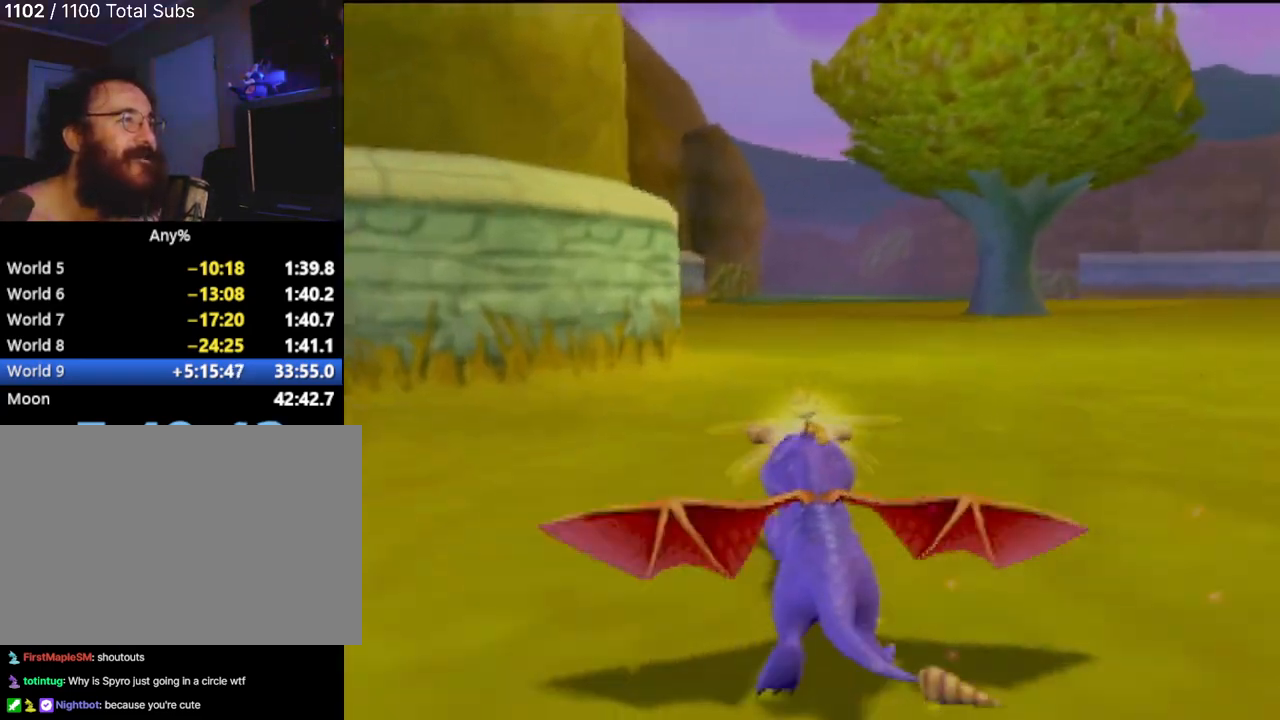
{"buttons": ["SQUARE"], "left_stick": "center", "events": []}
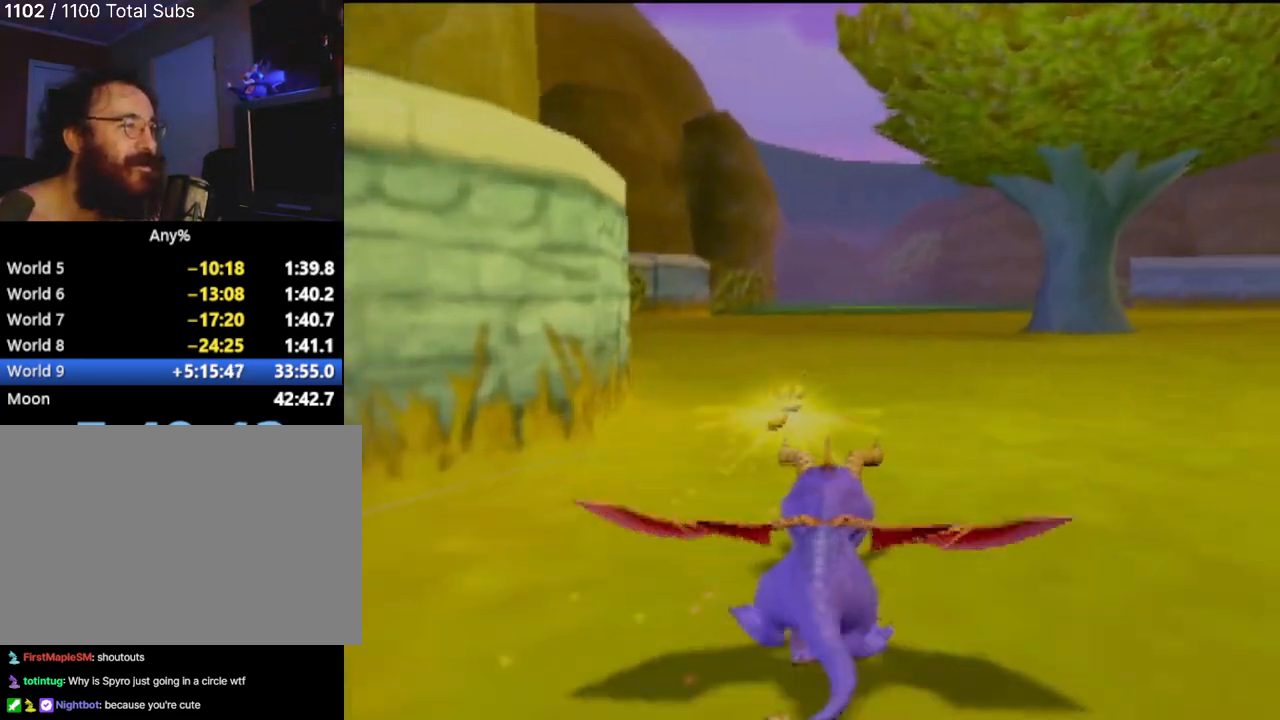
{"buttons": ["SQUARE"], "left_stick": "center", "events": [[334, "left_stick", "up-left"], [400, "left_stick", "center"]]}
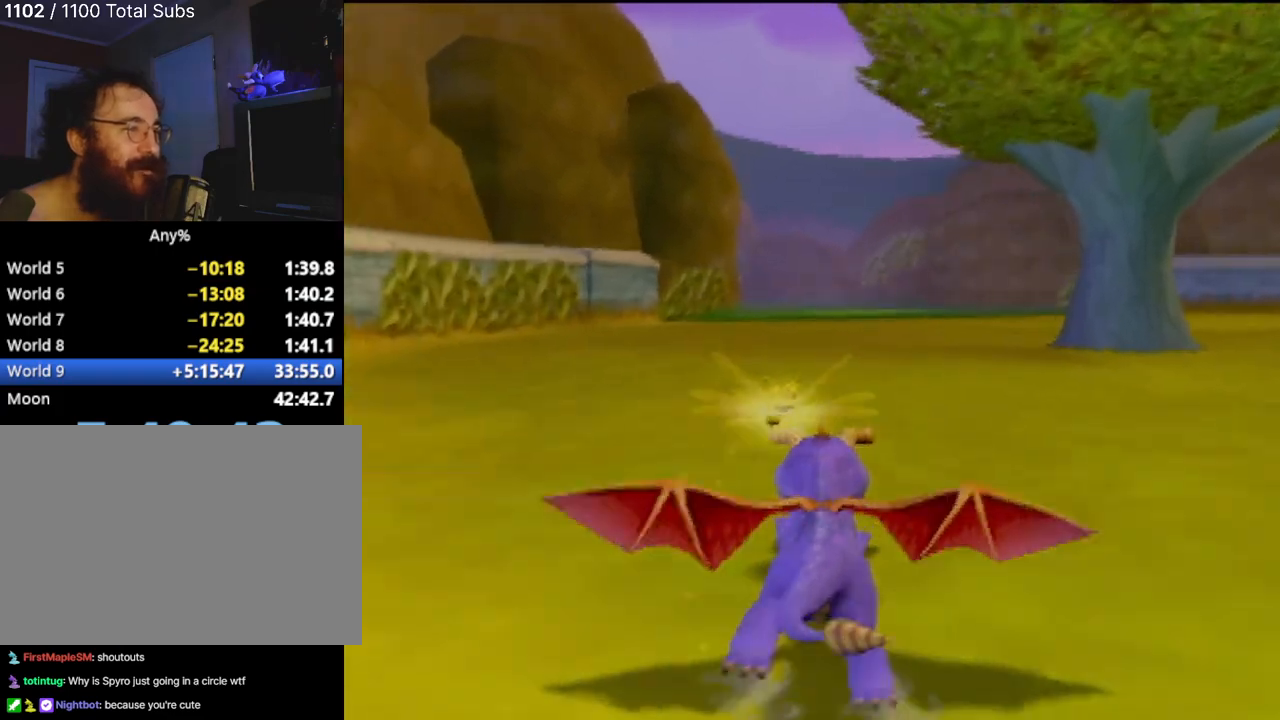
{"buttons": ["SQUARE"], "left_stick": "center", "events": []}